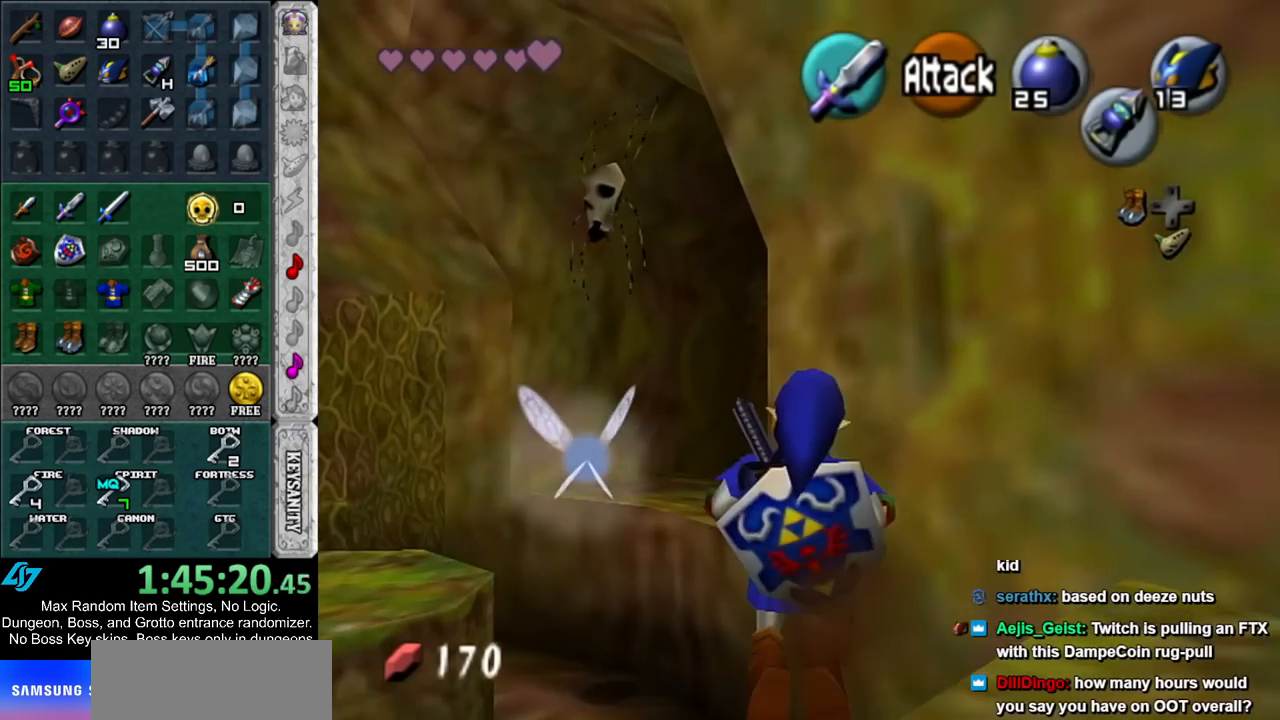
Gameplay with a controller (Nintendo layout); each line is a JSON object with the inputs held at the frame after it. "events" lists button and stick changes between this image and that frame as [ms after this image, input, new state], when the widget could be followed in between. Not read: L3 R3.
{"buttons": [], "left_stick": "up", "right_stick": "center", "events": []}
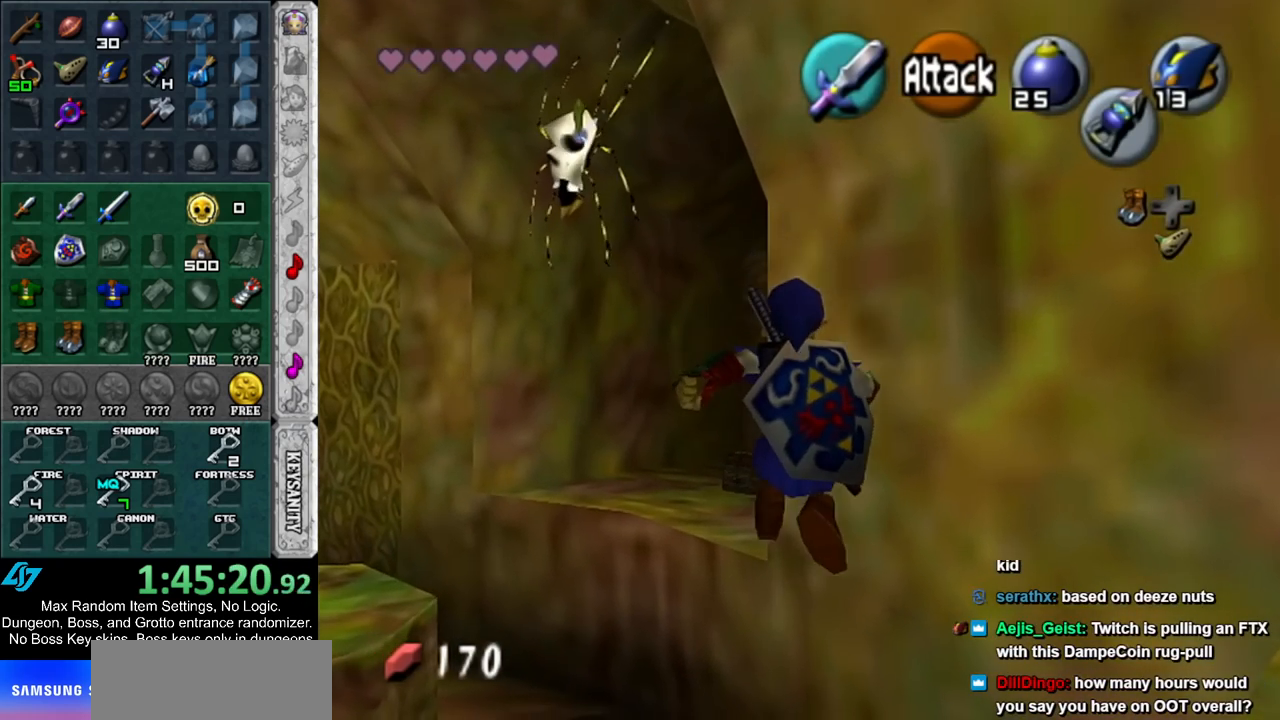
{"buttons": [], "left_stick": "left", "right_stick": "center", "events": [[217, "left_stick", "center"], [433, "left_stick", "left"]]}
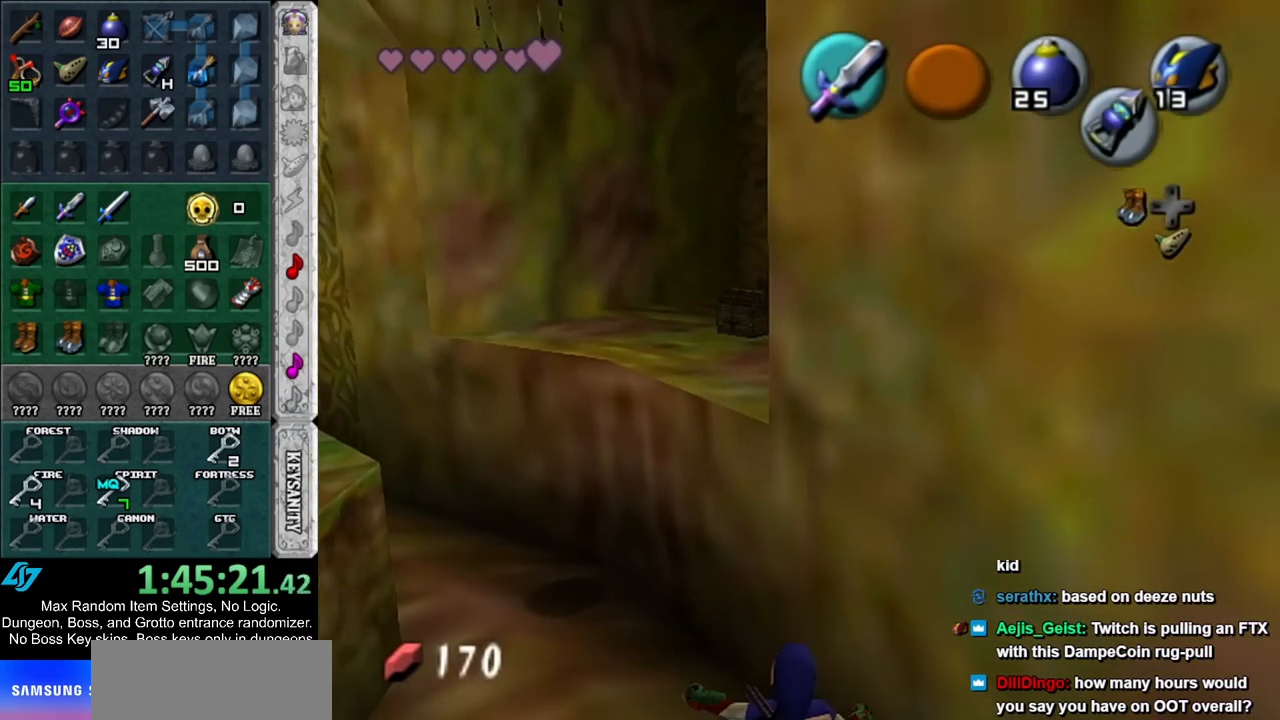
{"buttons": [], "left_stick": "up", "right_stick": "center", "events": [[17, "left_stick", "up-left"], [183, "left_stick", "up"]]}
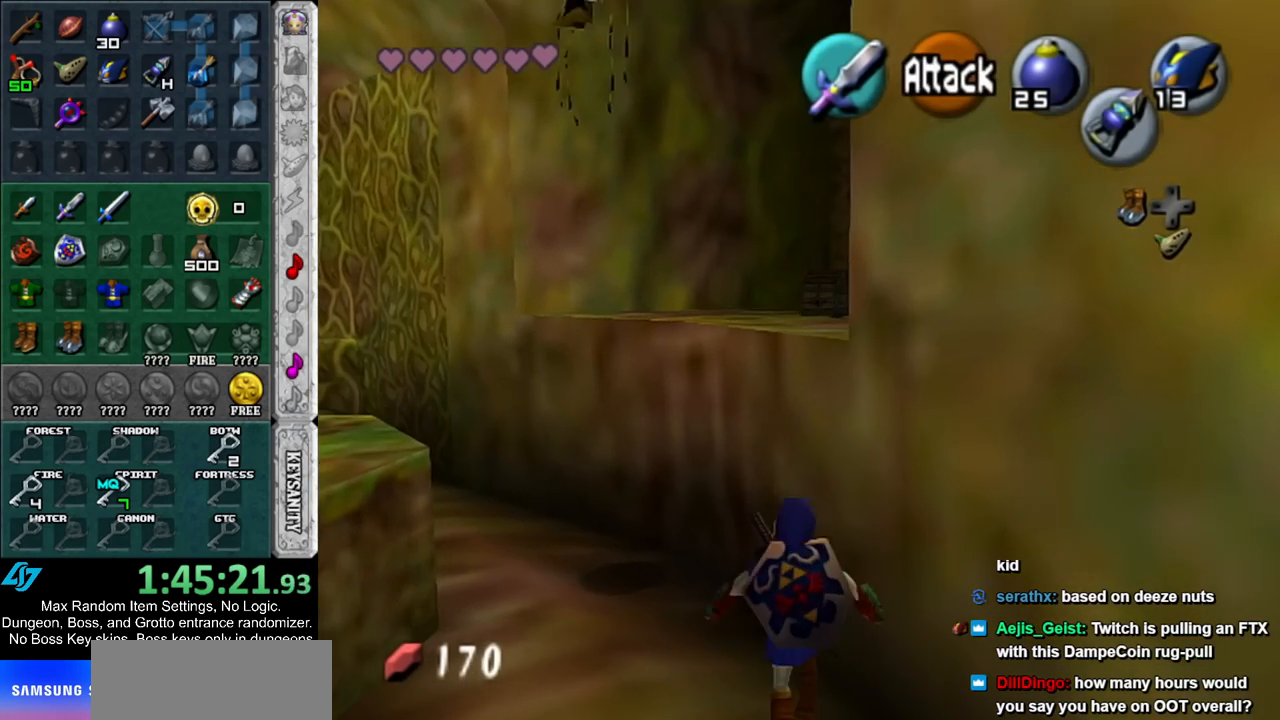
{"buttons": [], "left_stick": "up", "right_stick": "center", "events": [[33, "left_stick", "up-right"], [117, "A", "down"], [250, "A", "up"], [400, "left_stick", "up"]]}
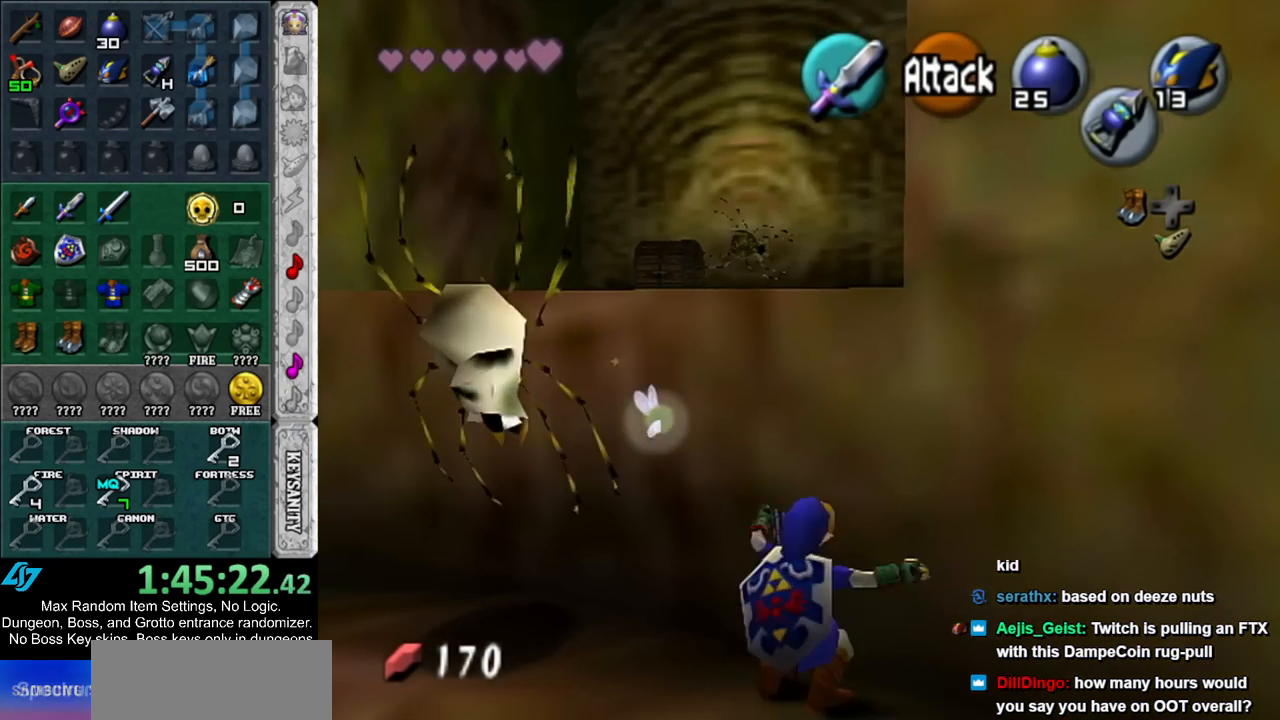
{"buttons": [], "left_stick": "up", "right_stick": "center", "events": [[217, "B", "down"], [400, "B", "up"]]}
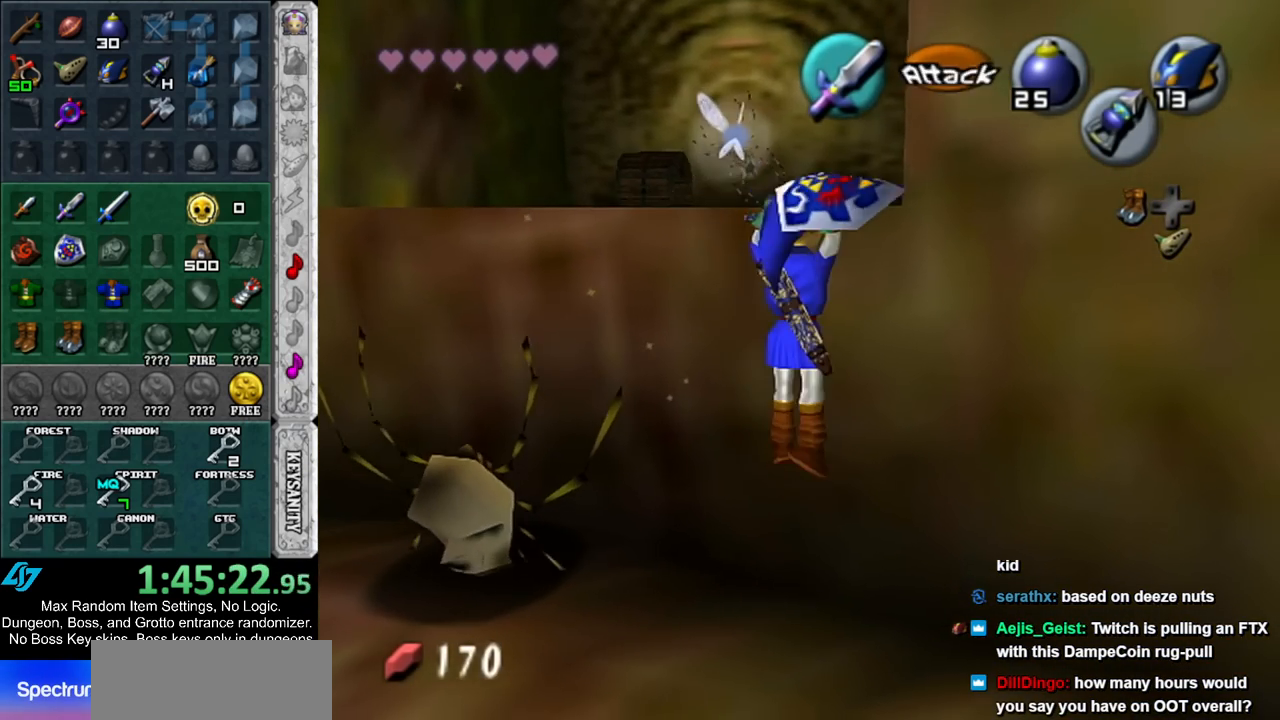
{"buttons": [], "left_stick": "up", "right_stick": "center", "events": []}
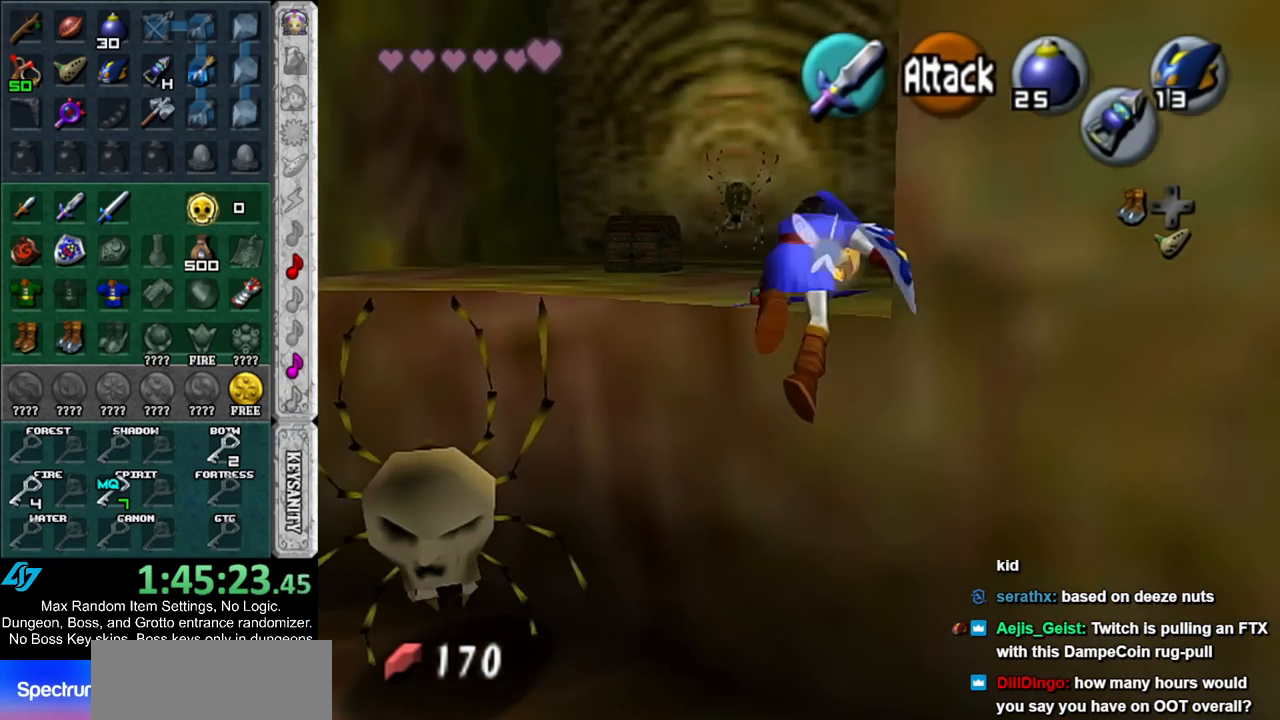
{"buttons": [], "left_stick": "up", "right_stick": "center", "events": []}
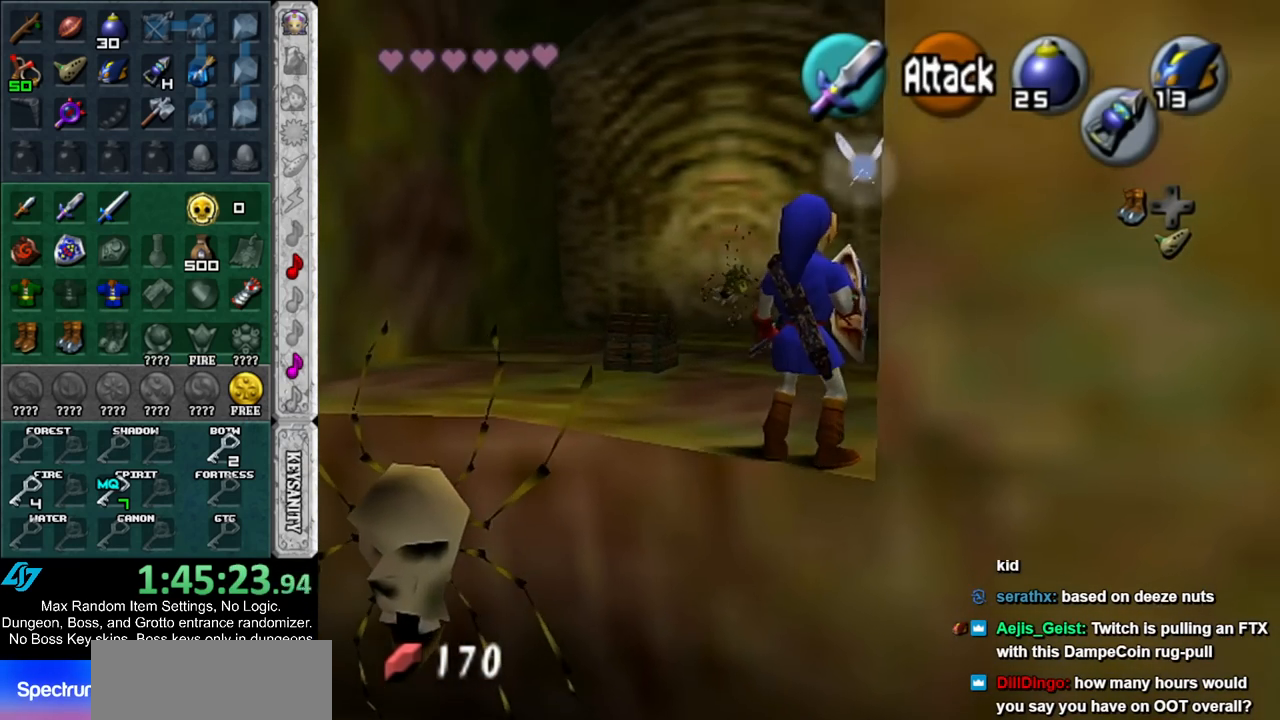
{"buttons": [], "left_stick": "up", "right_stick": "center", "events": [[67, "A", "down"], [250, "A", "up"]]}
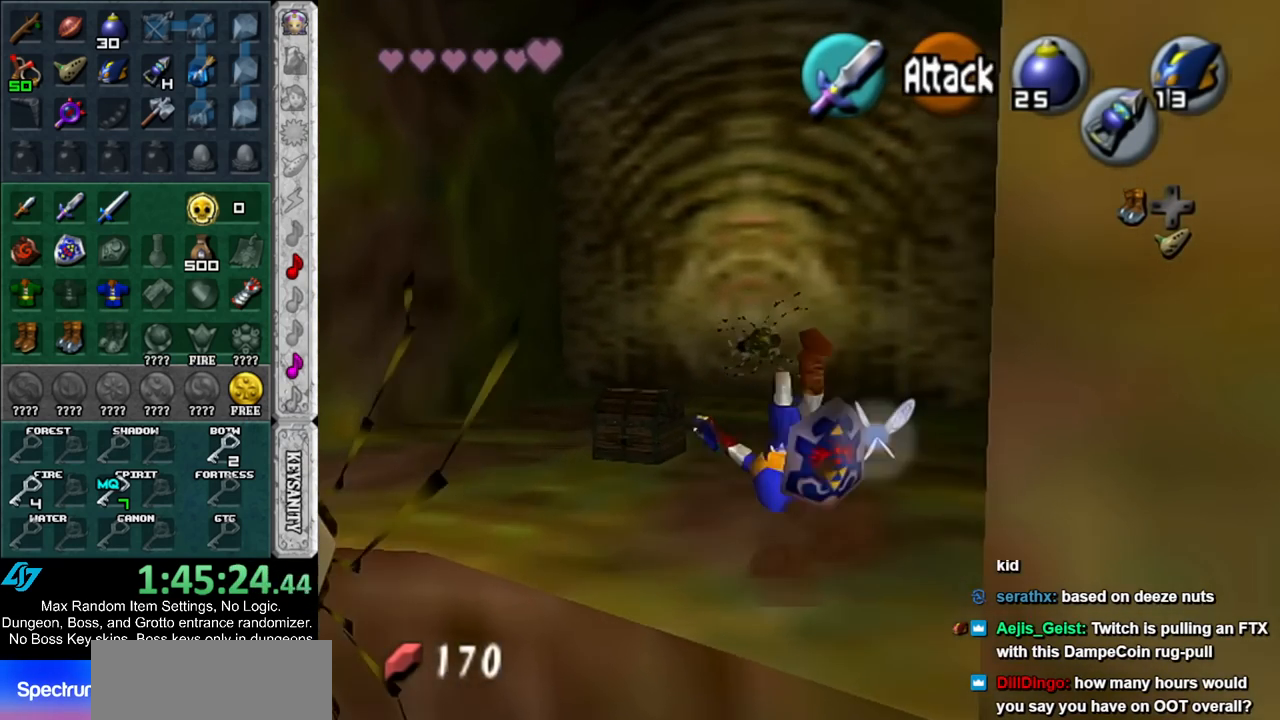
{"buttons": [], "left_stick": "down", "right_stick": "center", "events": [[183, "B", "down"], [283, "left_stick", "center"], [300, "B", "up"], [350, "left_stick", "down"]]}
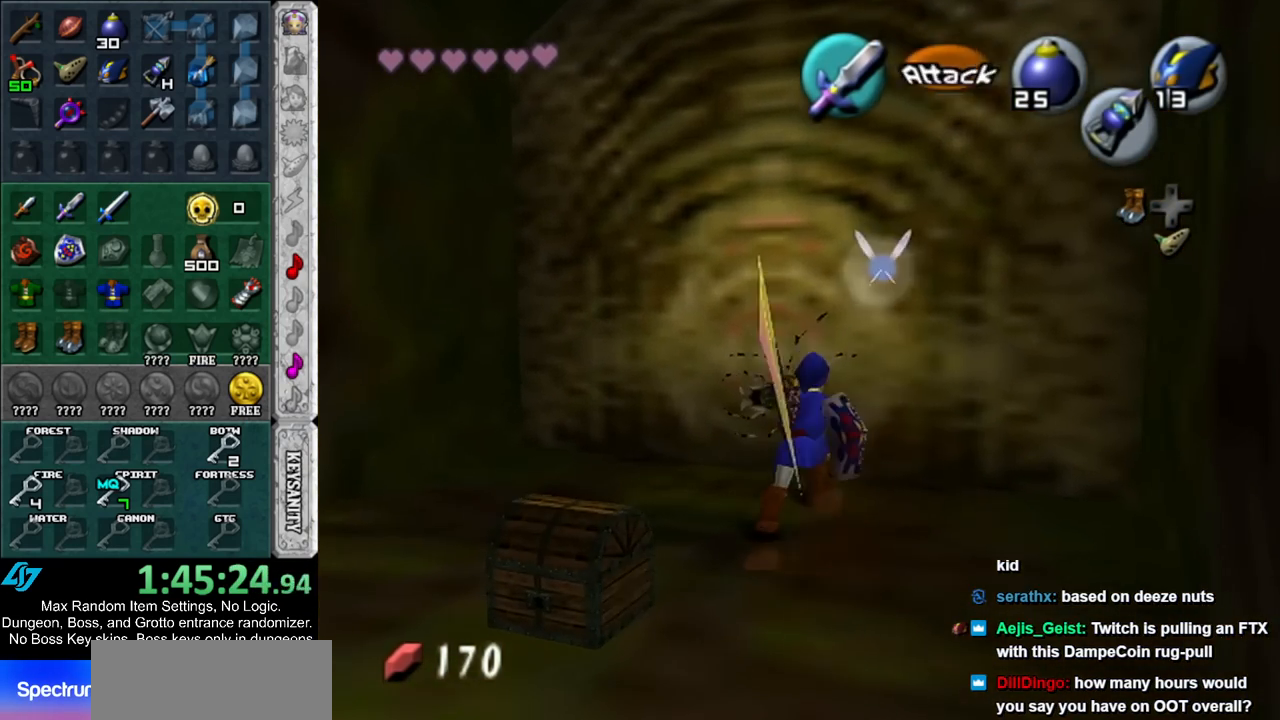
{"buttons": [], "left_stick": "down", "right_stick": "center", "events": []}
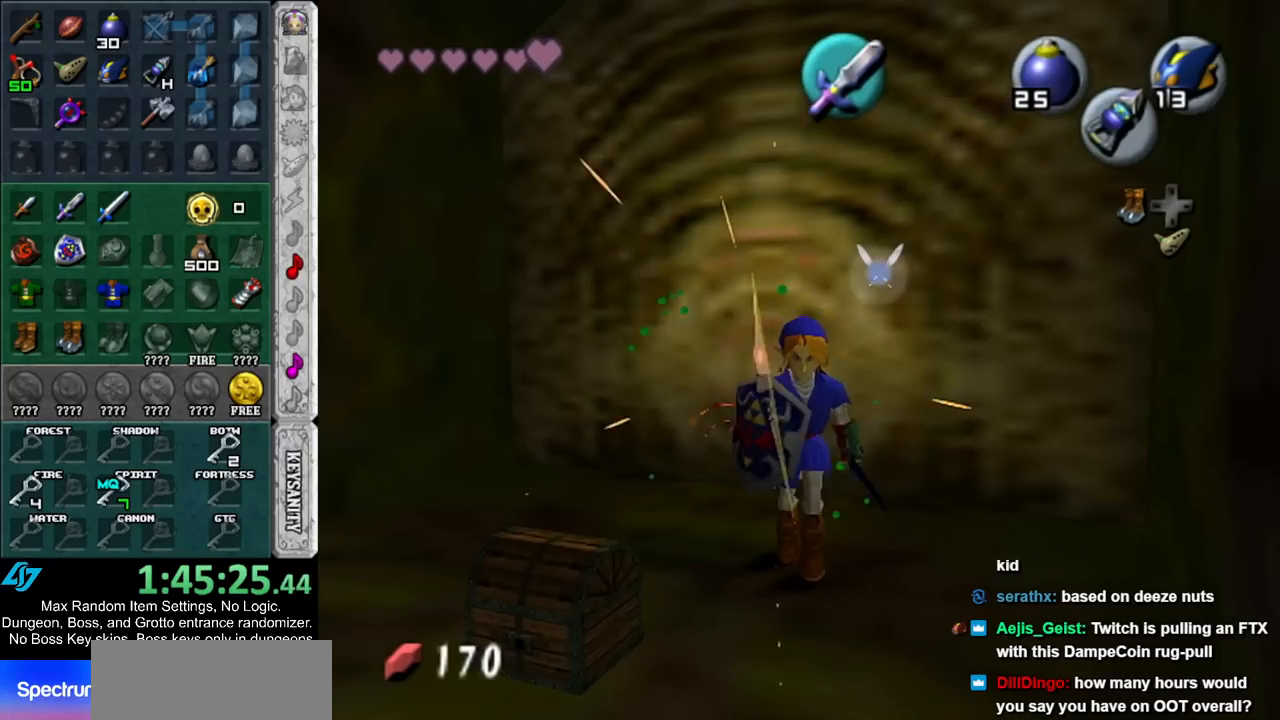
{"buttons": [], "left_stick": "up-right", "right_stick": "center", "events": [[217, "left_stick", "left"], [283, "left_stick", "up-left"], [417, "left_stick", "up-right"]]}
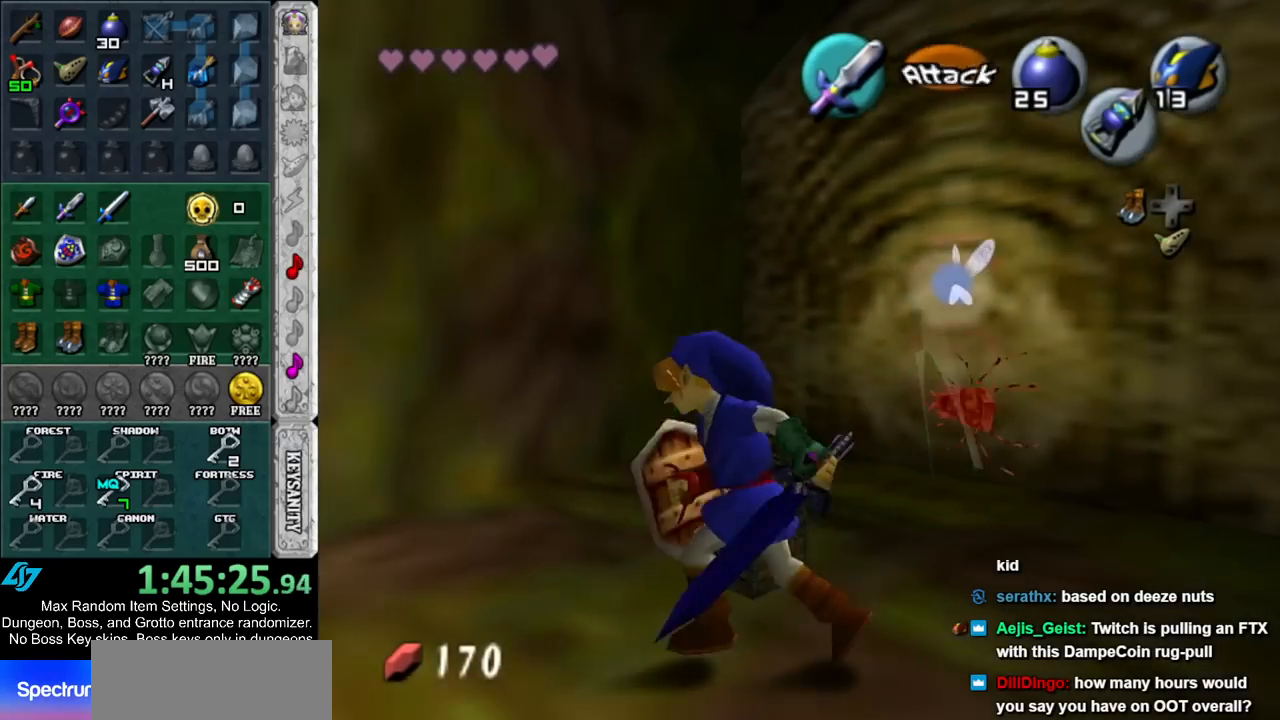
{"buttons": [], "left_stick": "center", "right_stick": "center", "events": [[33, "A", "down"], [100, "A", "up"], [100, "left_stick", "center"], [183, "A", "down"], [250, "A", "up"], [317, "A", "down"], [383, "A", "up"]]}
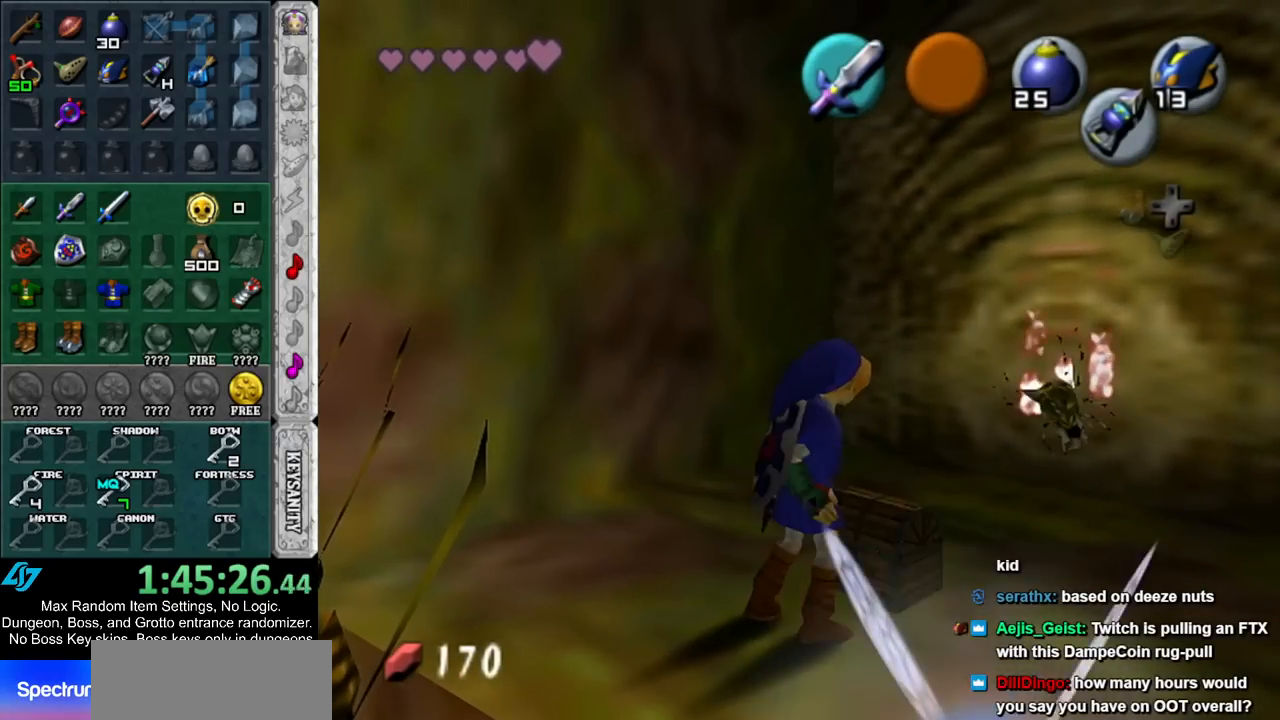
{"buttons": [], "left_stick": "center", "right_stick": "center", "events": []}
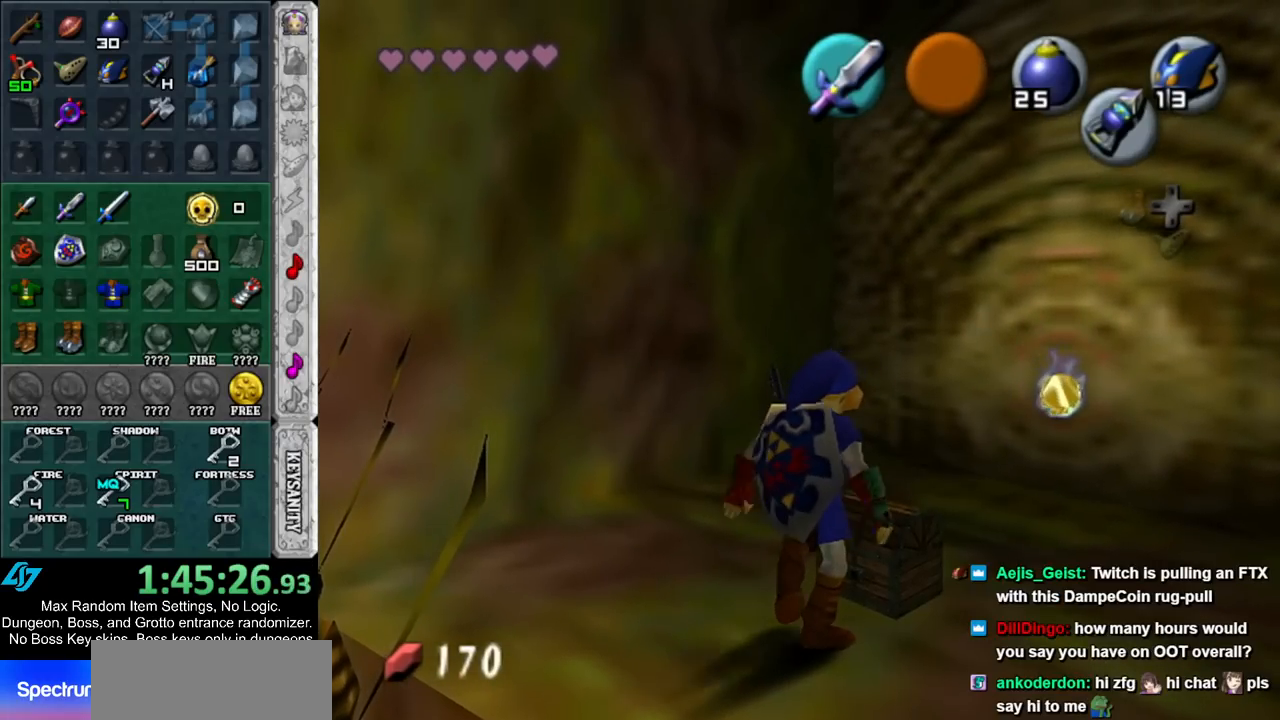
{"buttons": [], "left_stick": "center", "right_stick": "center", "events": []}
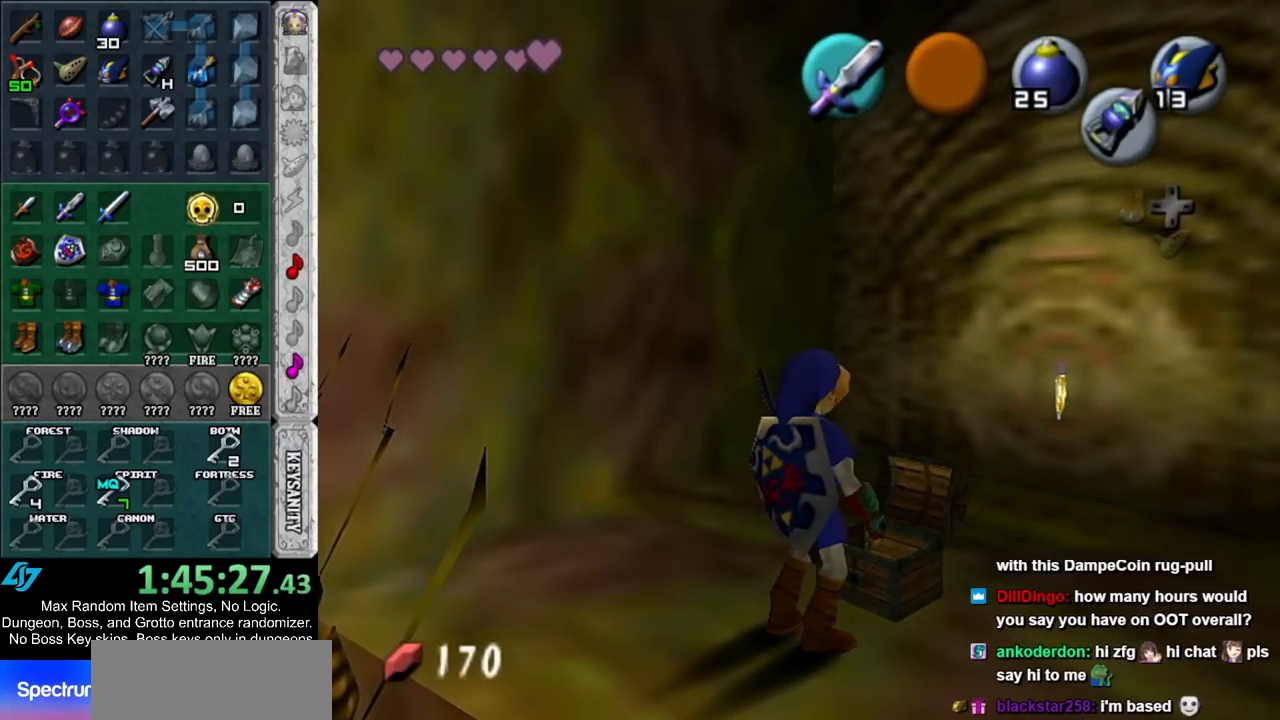
{"buttons": [], "left_stick": "up", "right_stick": "center", "events": [[500, "left_stick", "up"]]}
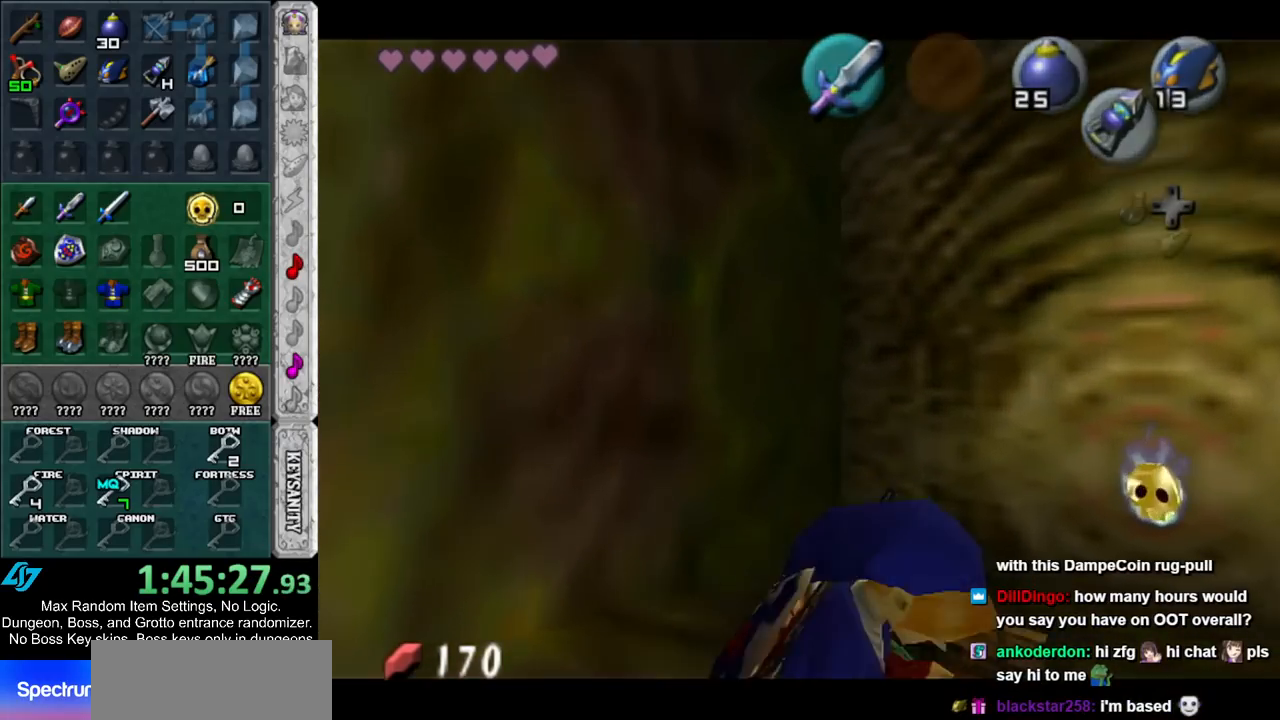
{"buttons": ["A", "B"], "left_stick": "up-left", "right_stick": "center", "events": [[283, "B", "down"], [317, "A", "down"], [317, "left_stick", "up-left"], [367, "A", "up"], [367, "B", "up"], [467, "A", "down"], [467, "B", "down"]]}
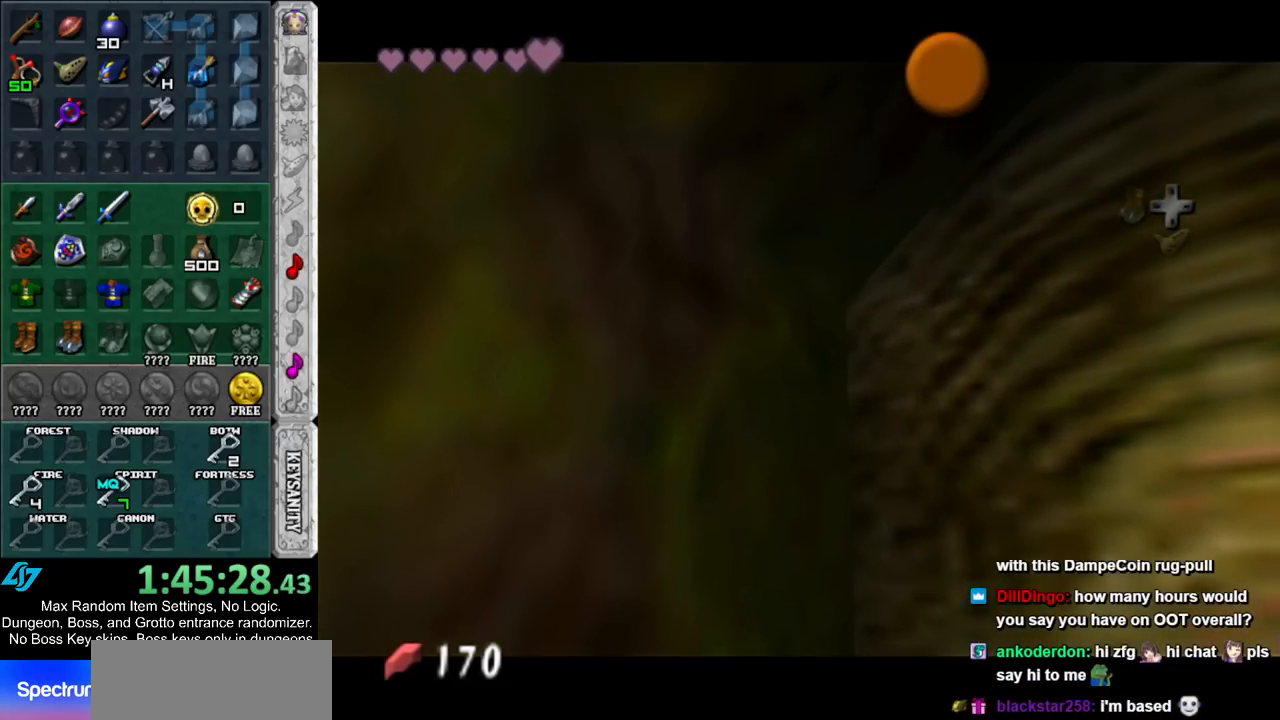
{"buttons": [], "left_stick": "up-left", "right_stick": "center", "events": [[33, "A", "up"], [33, "B", "up"], [117, "A", "down"], [117, "B", "down"], [183, "A", "up"], [183, "B", "up"], [283, "A", "down"], [283, "B", "down"], [350, "A", "up"], [350, "B", "up"], [467, "A", "down"], [467, "B", "down"], [500, "A", "up"], [500, "B", "up"]]}
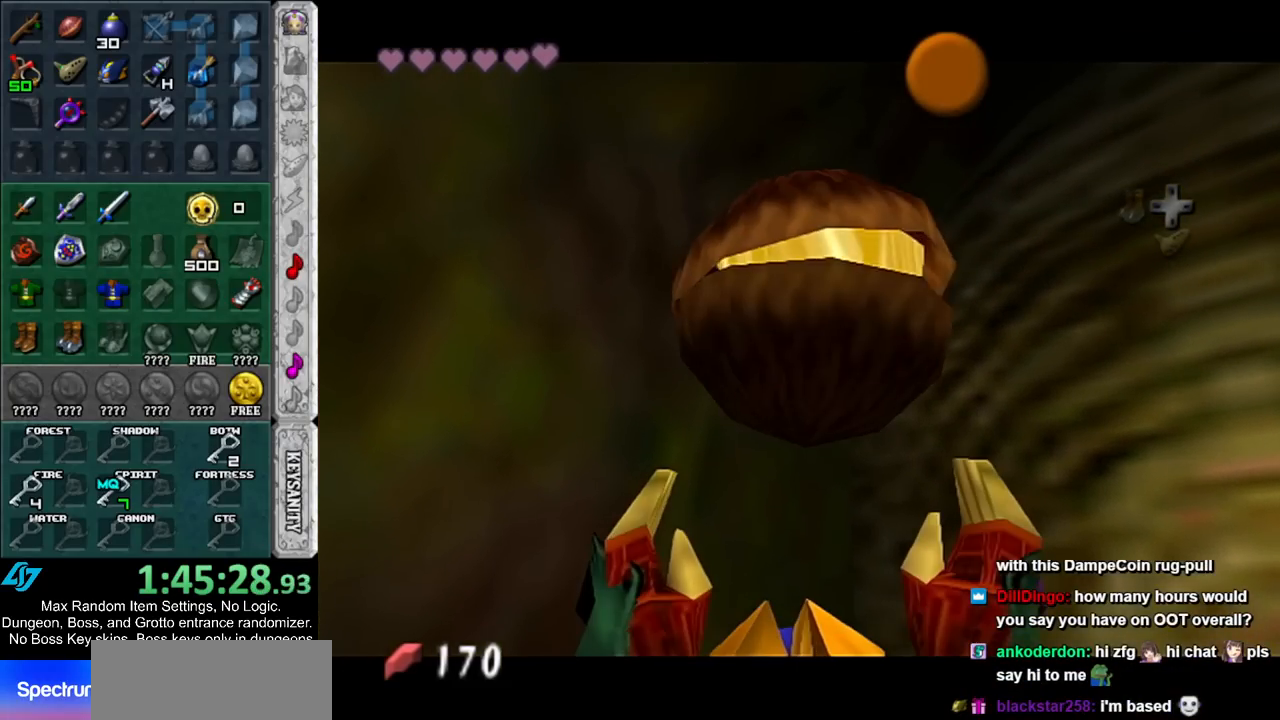
{"buttons": [], "left_stick": "up-left", "right_stick": "center", "events": [[133, "A", "down"], [133, "B", "down"], [150, "A", "up"], [150, "B", "up"], [250, "A", "down"], [250, "B", "down"], [333, "A", "up"], [333, "B", "up"]]}
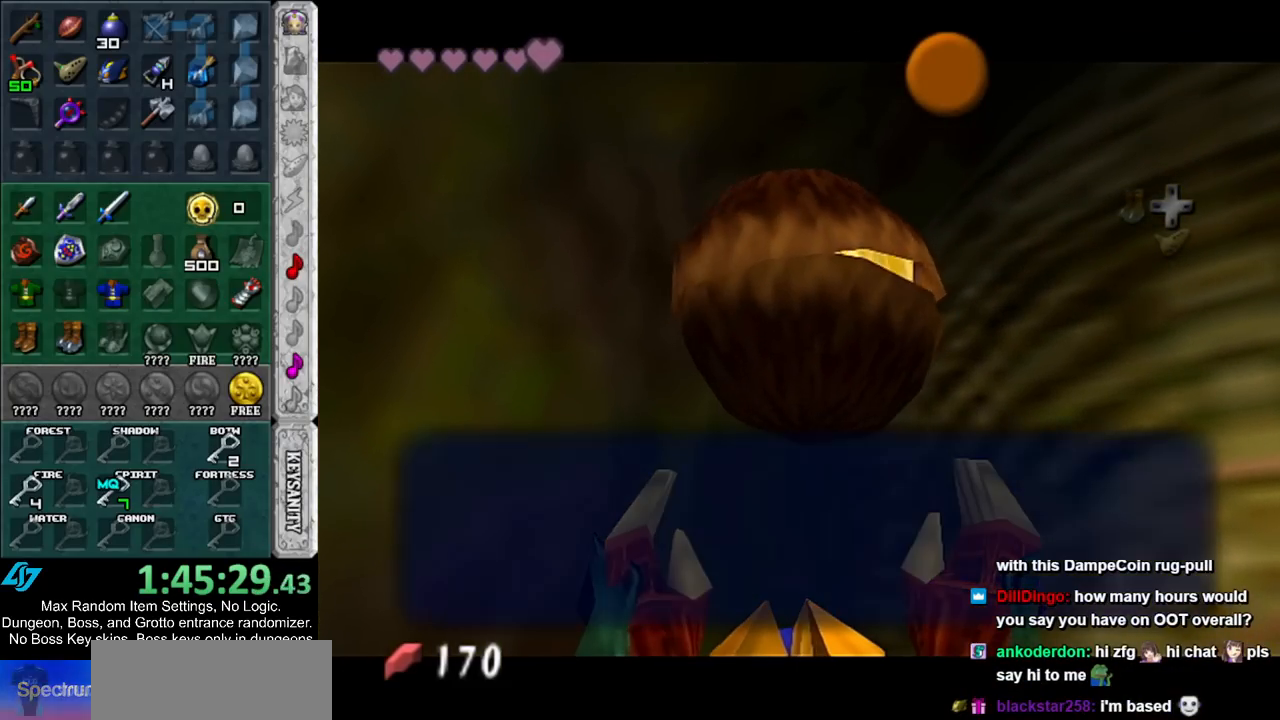
{"buttons": [], "left_stick": "up-left", "right_stick": "center", "events": [[100, "A", "down"], [183, "A", "up"]]}
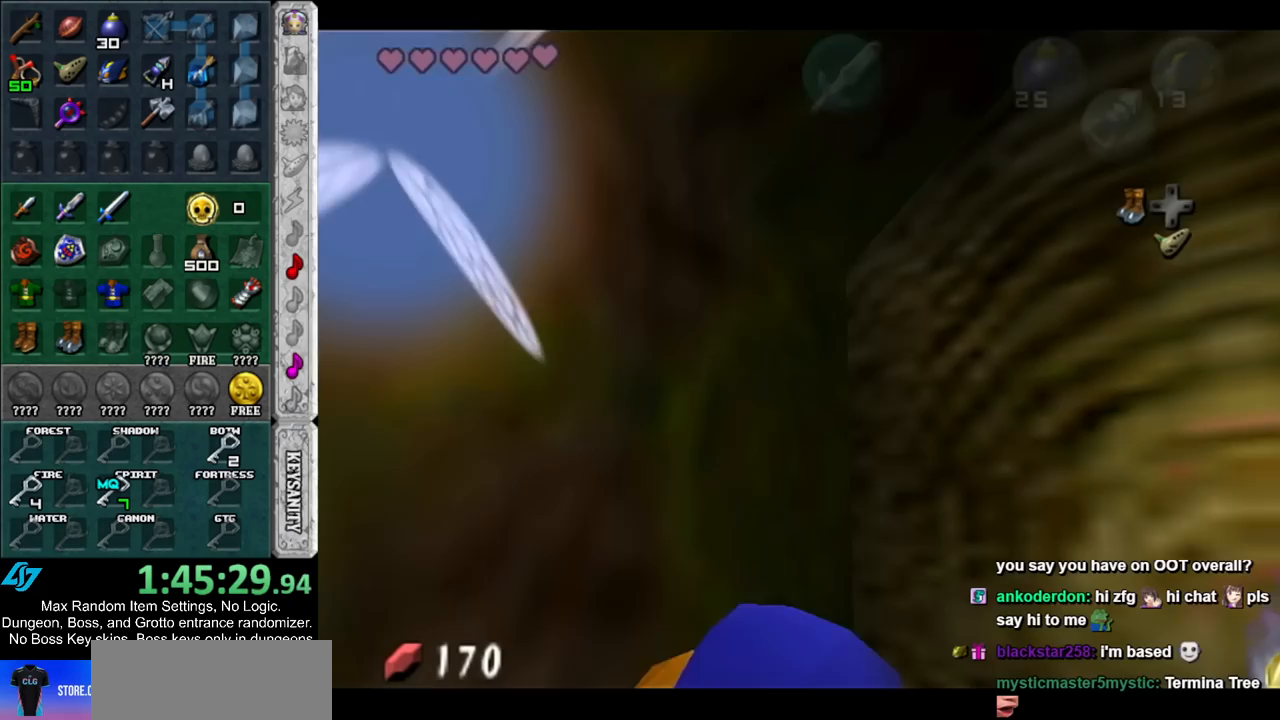
{"buttons": ["A"], "left_stick": "left", "right_stick": "center", "events": [[350, "left_stick", "left"], [467, "A", "down"]]}
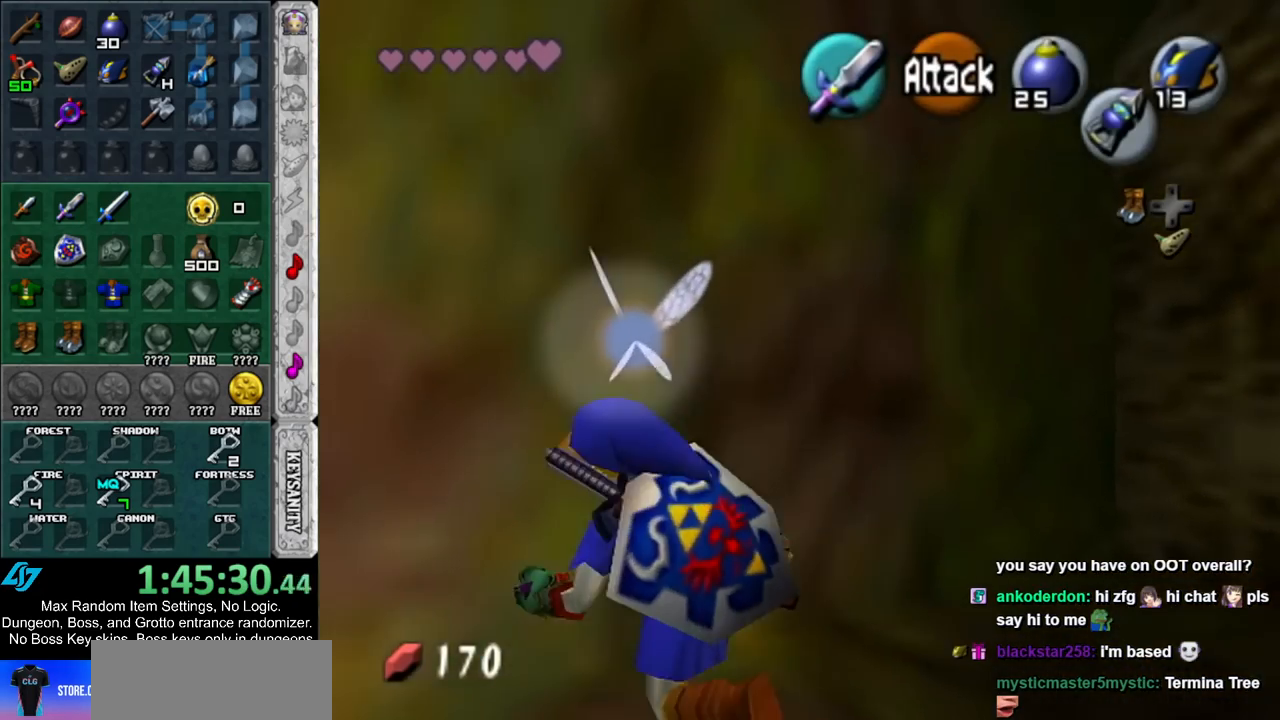
{"buttons": [], "left_stick": "up", "right_stick": "center", "events": [[117, "A", "up"], [183, "left_stick", "up-left"], [500, "left_stick", "up"]]}
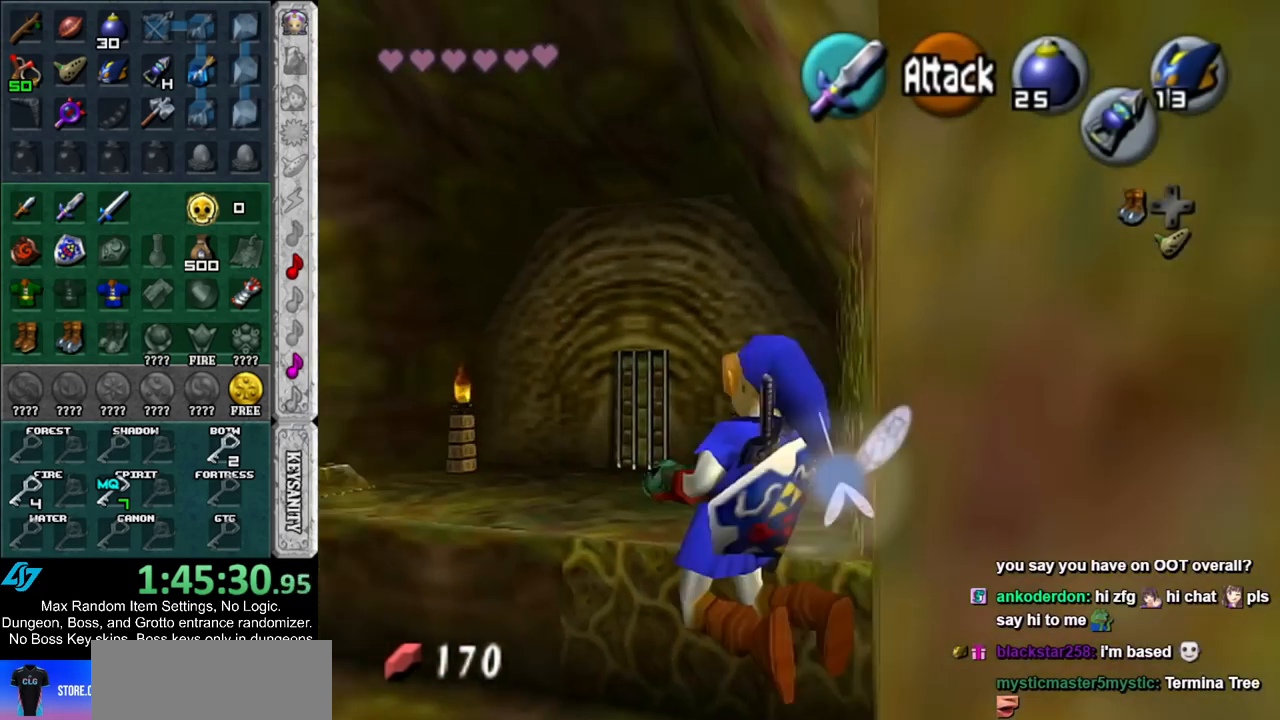
{"buttons": [], "left_stick": "up-left", "right_stick": "center", "events": [[250, "left_stick", "up-left"]]}
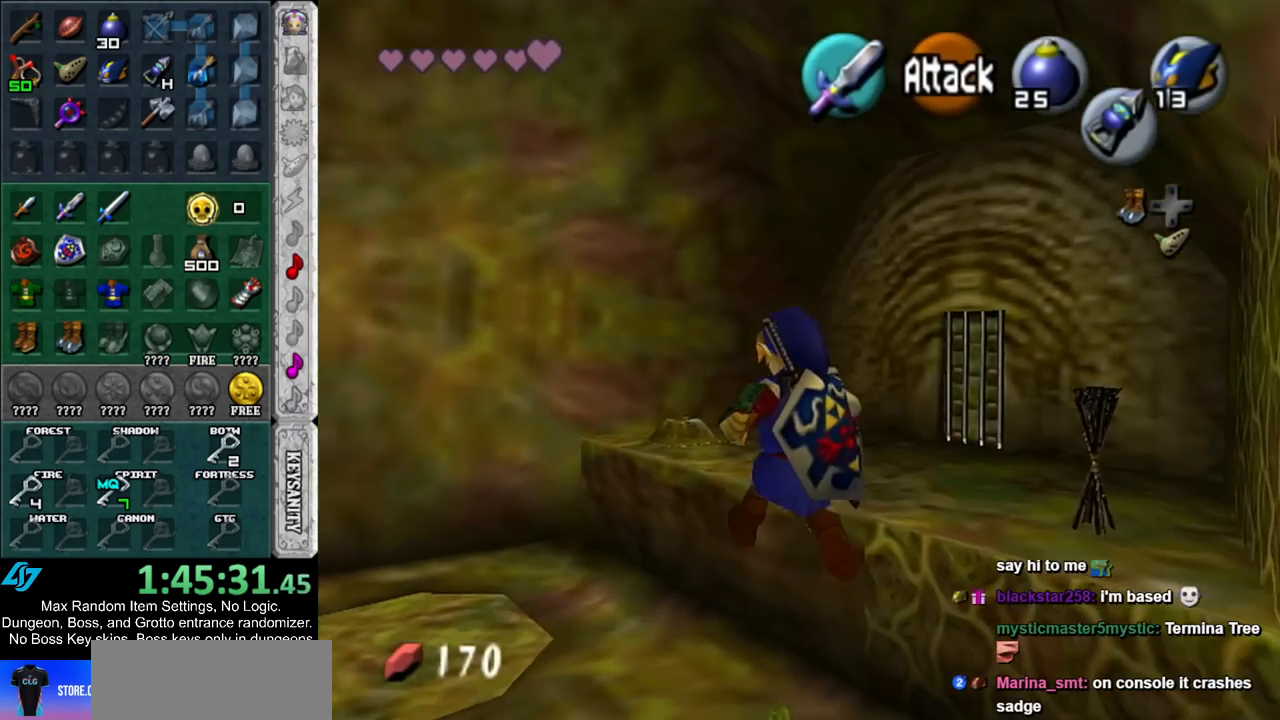
{"buttons": [], "left_stick": "up", "right_stick": "center", "events": [[183, "left_stick", "up"]]}
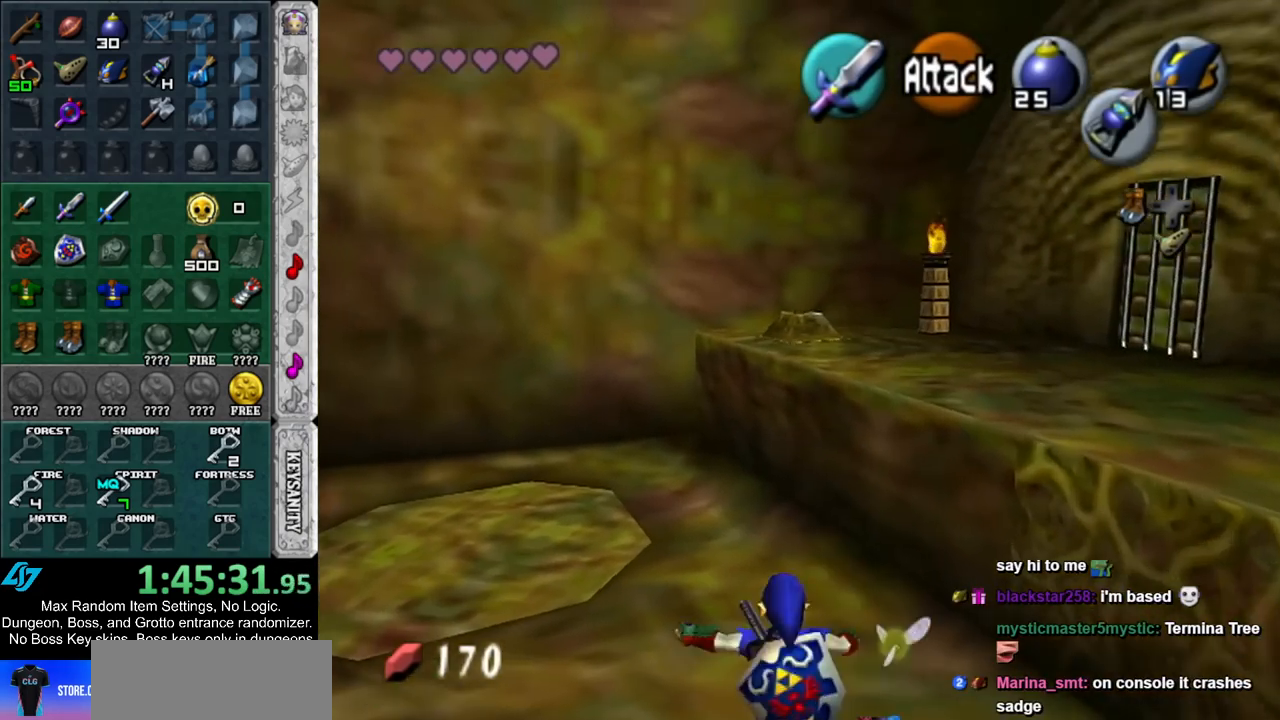
{"buttons": [], "left_stick": "up", "right_stick": "center", "events": []}
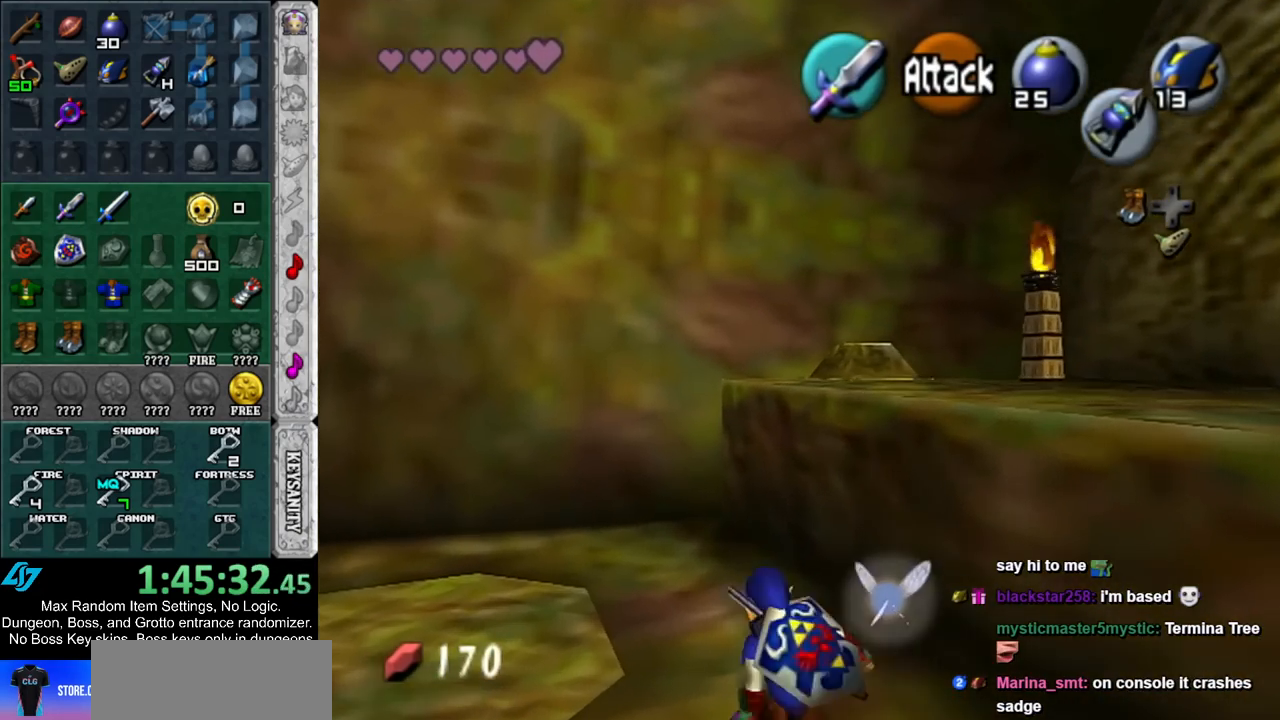
{"buttons": [], "left_stick": "up-right", "right_stick": "center", "events": [[217, "left_stick", "up-right"], [350, "A", "down"], [467, "A", "up"]]}
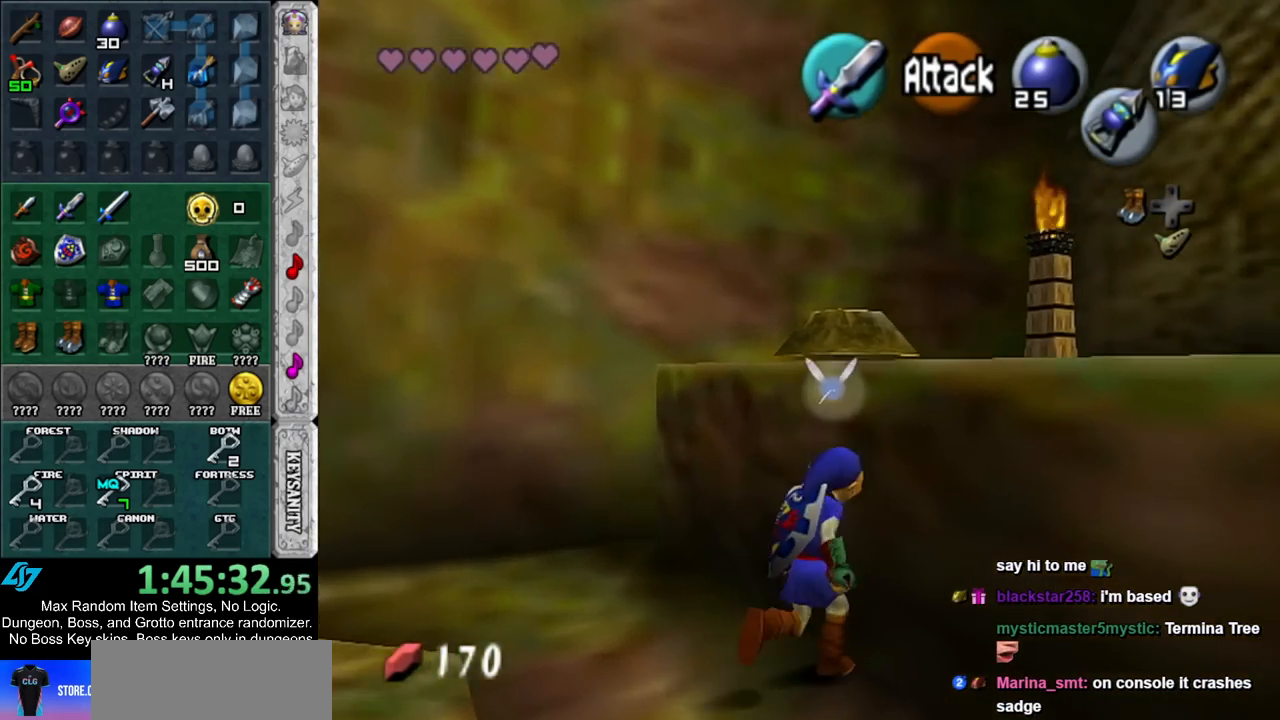
{"buttons": [], "left_stick": "up", "right_stick": "center", "events": [[100, "left_stick", "up"]]}
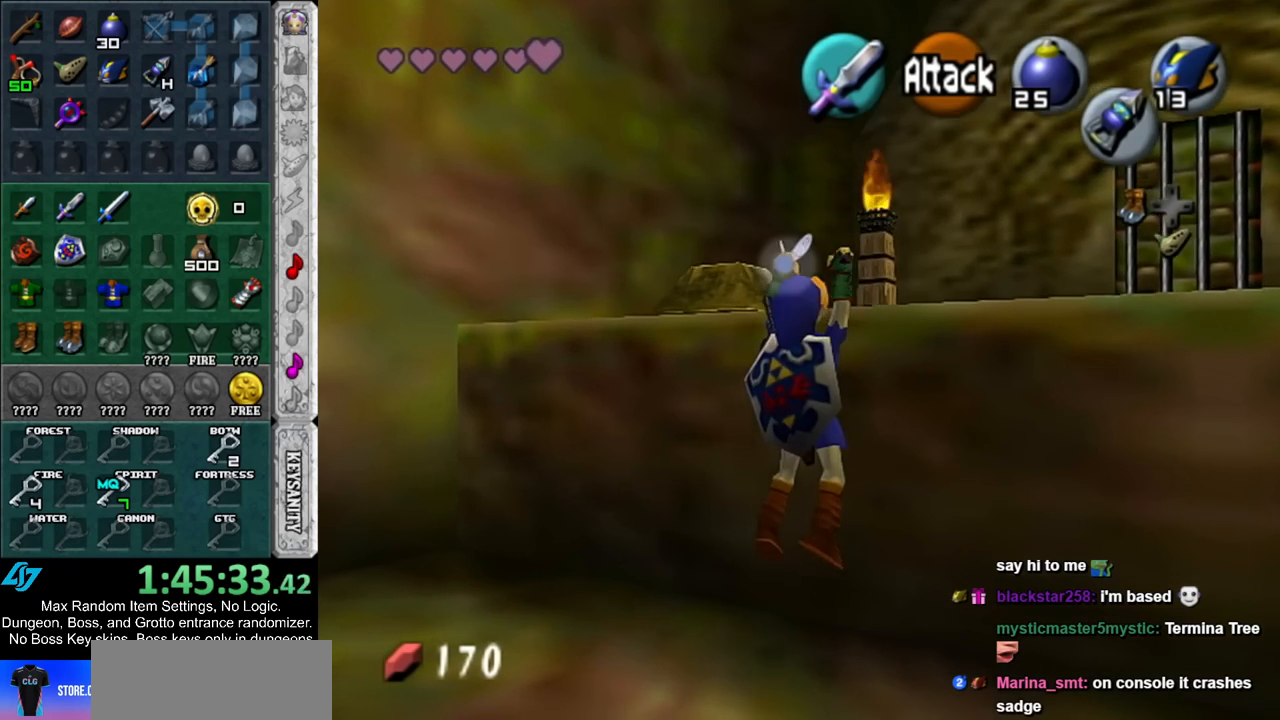
{"buttons": [], "left_stick": "up", "right_stick": "center", "events": []}
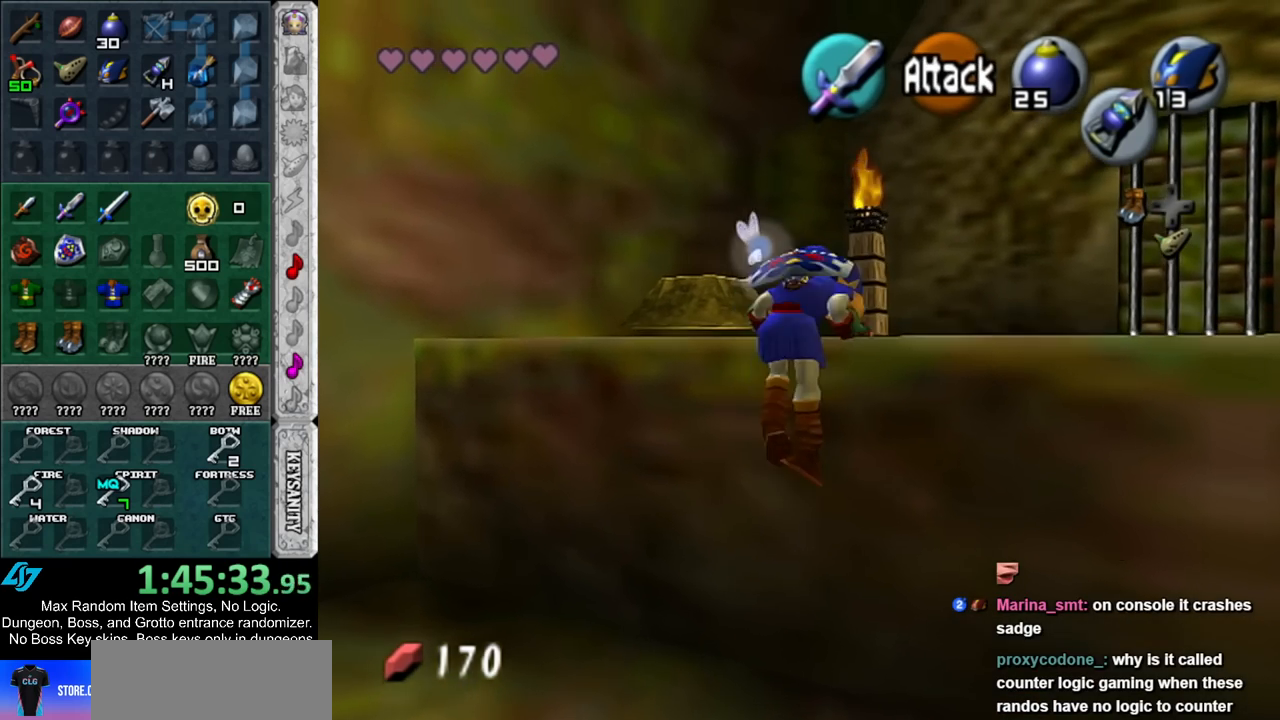
{"buttons": [], "left_stick": "up-left", "right_stick": "center", "events": [[400, "left_stick", "up-left"]]}
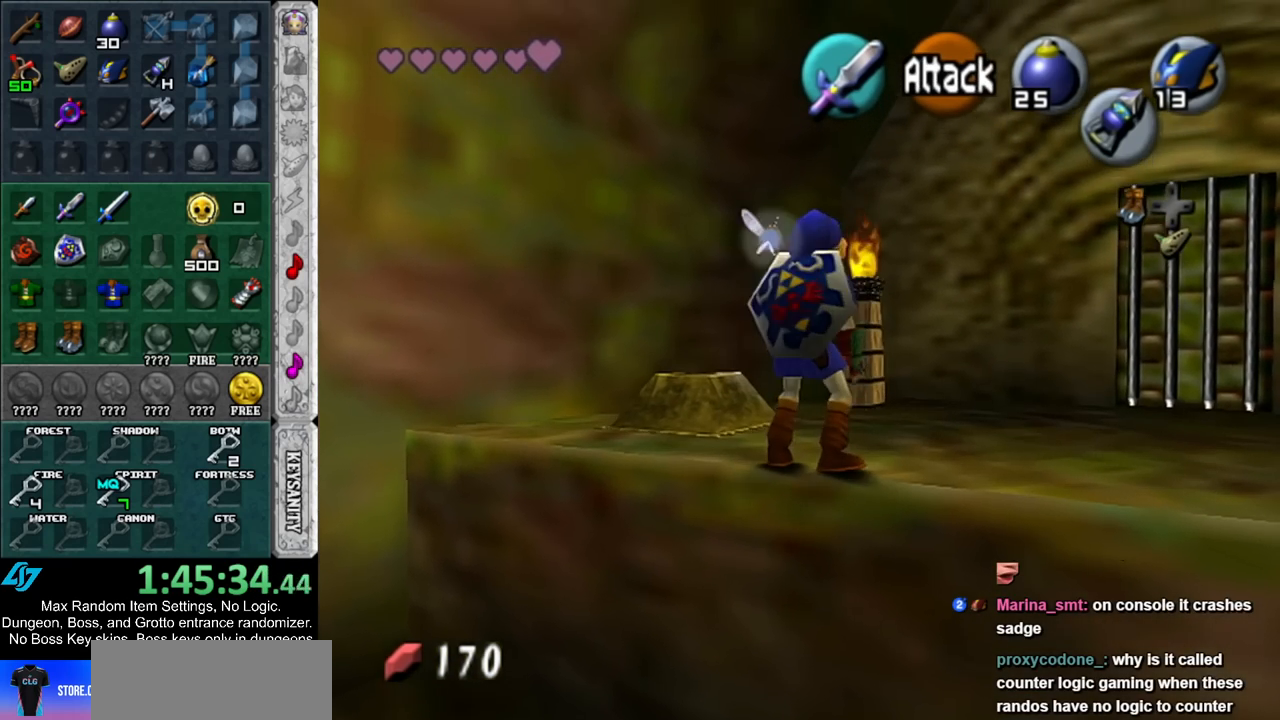
{"buttons": [], "left_stick": "up", "right_stick": "center", "events": [[433, "left_stick", "up"]]}